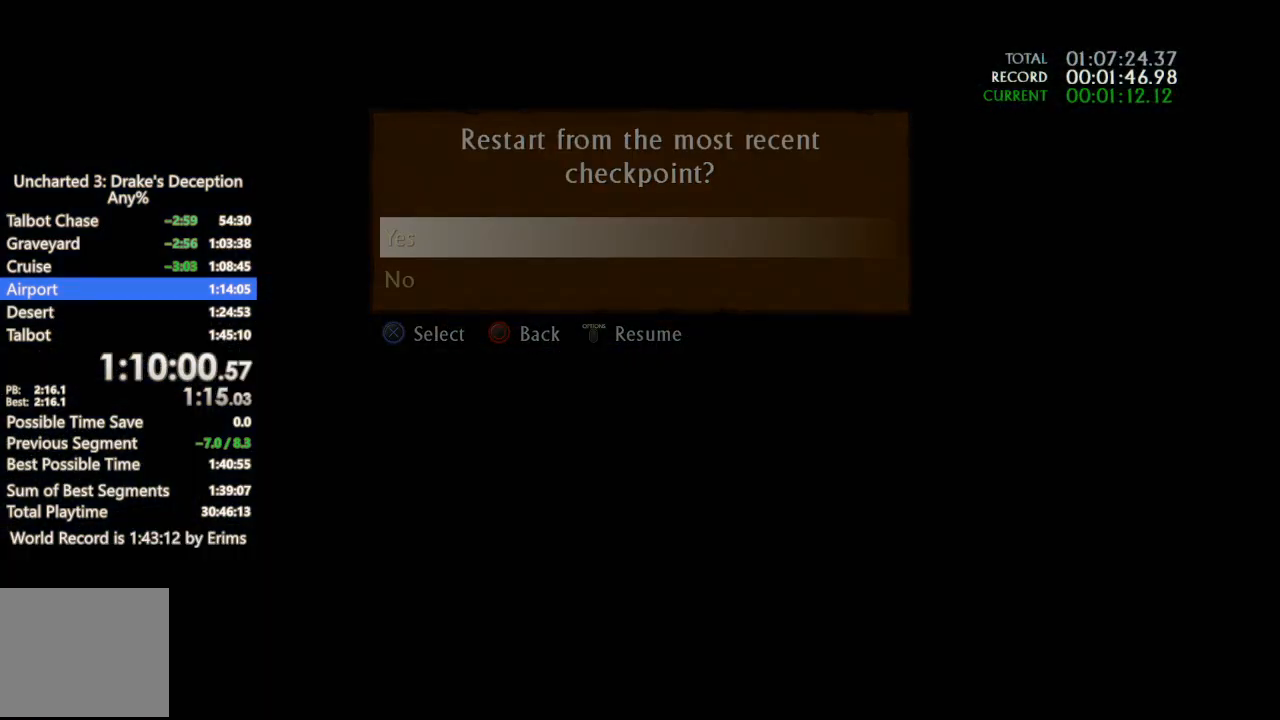
Gameplay with a controller (PlayStation layout); each line is a JSON object with the inputs held at the frame after it. "events" lists button and stick changes between this image and that frame as [ms after this image, input, new state], when the widget could be followed in between. Not read: R3.
{"buttons": ["CROSS"], "left_stick": "up", "right_stick": "center", "events": [[167, "CROSS", "down"], [167, "left_stick", "up-right"], [233, "CROSS", "up"], [267, "left_stick", "up"], [333, "CROSS", "down"], [400, "CROSS", "up"], [500, "CROSS", "down"]]}
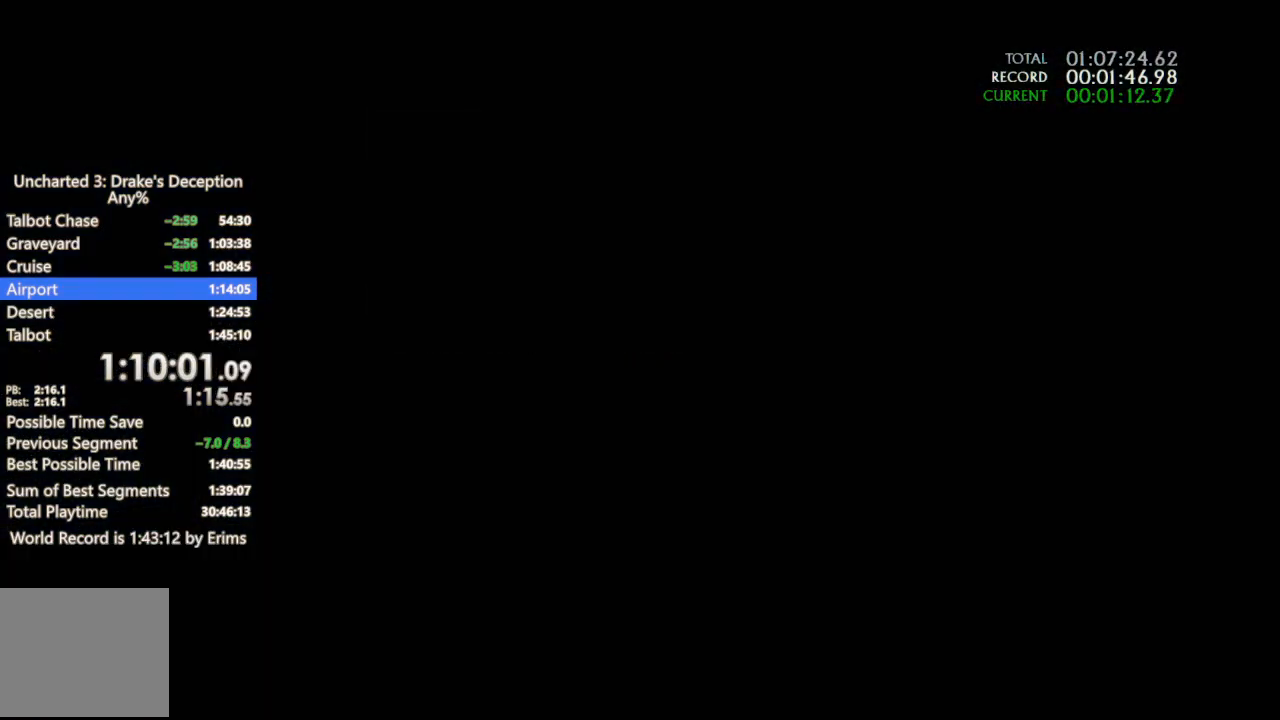
{"buttons": ["CROSS"], "left_stick": "up", "right_stick": "center", "events": [[67, "CROSS", "up"], [167, "CROSS", "down"], [233, "CROSS", "up"], [333, "CROSS", "down"], [433, "CROSS", "up"], [500, "CROSS", "down"]]}
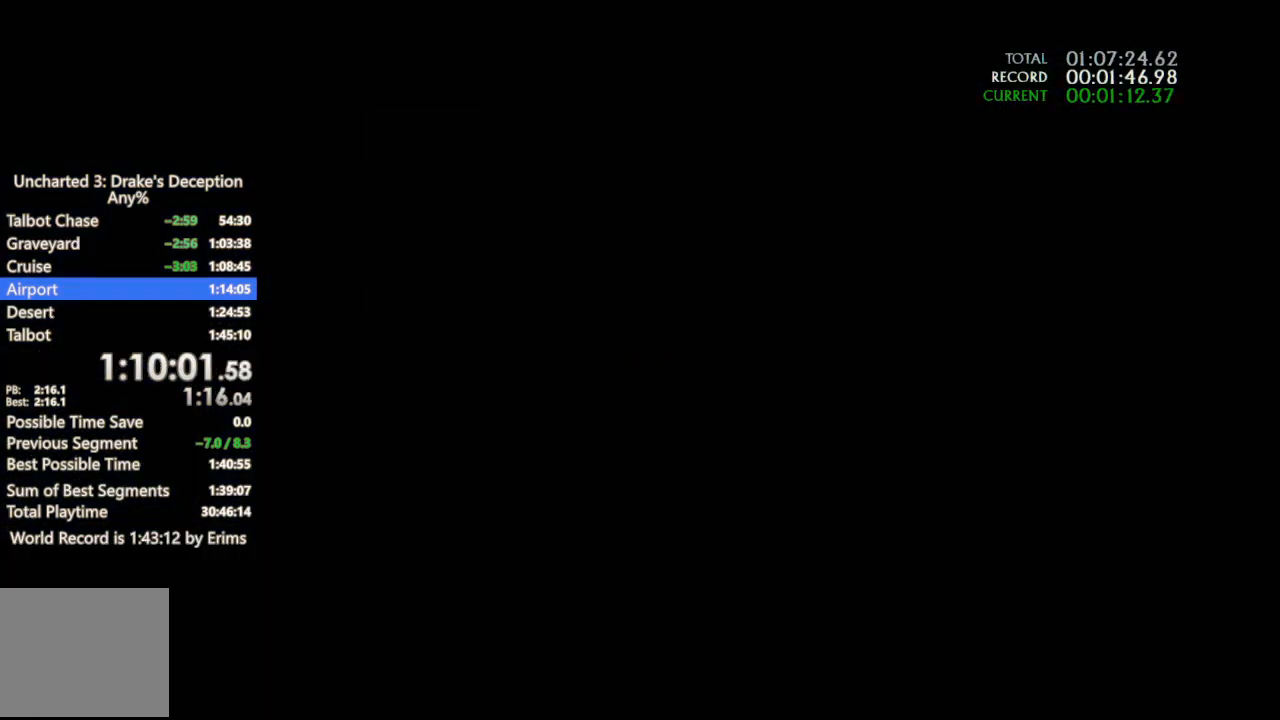
{"buttons": [], "left_stick": "up", "right_stick": "center", "events": [[100, "CROSS", "up"], [200, "CROSS", "down"], [300, "CROSS", "up"], [433, "CROSS", "down"], [500, "CROSS", "up"]]}
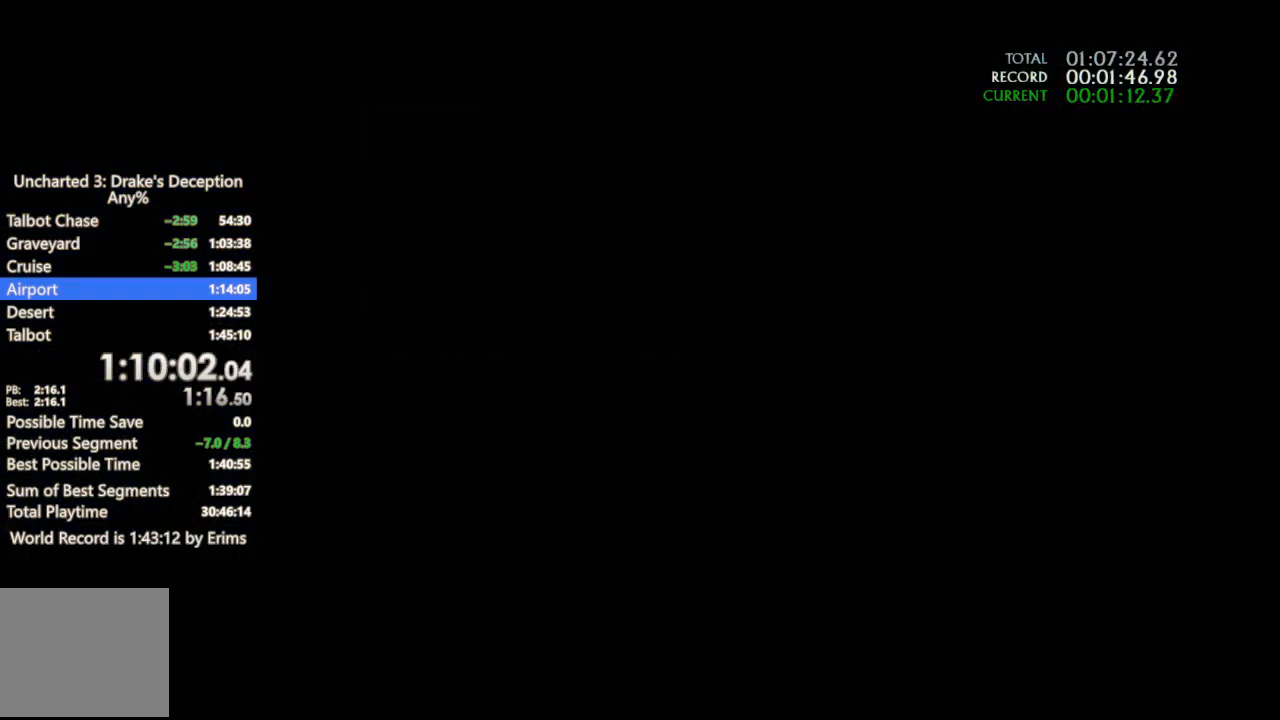
{"buttons": ["CROSS"], "left_stick": "up", "right_stick": "center", "events": [[67, "CROSS", "down"], [167, "CROSS", "up"], [267, "CROSS", "down"], [367, "CROSS", "up"], [433, "CROSS", "down"]]}
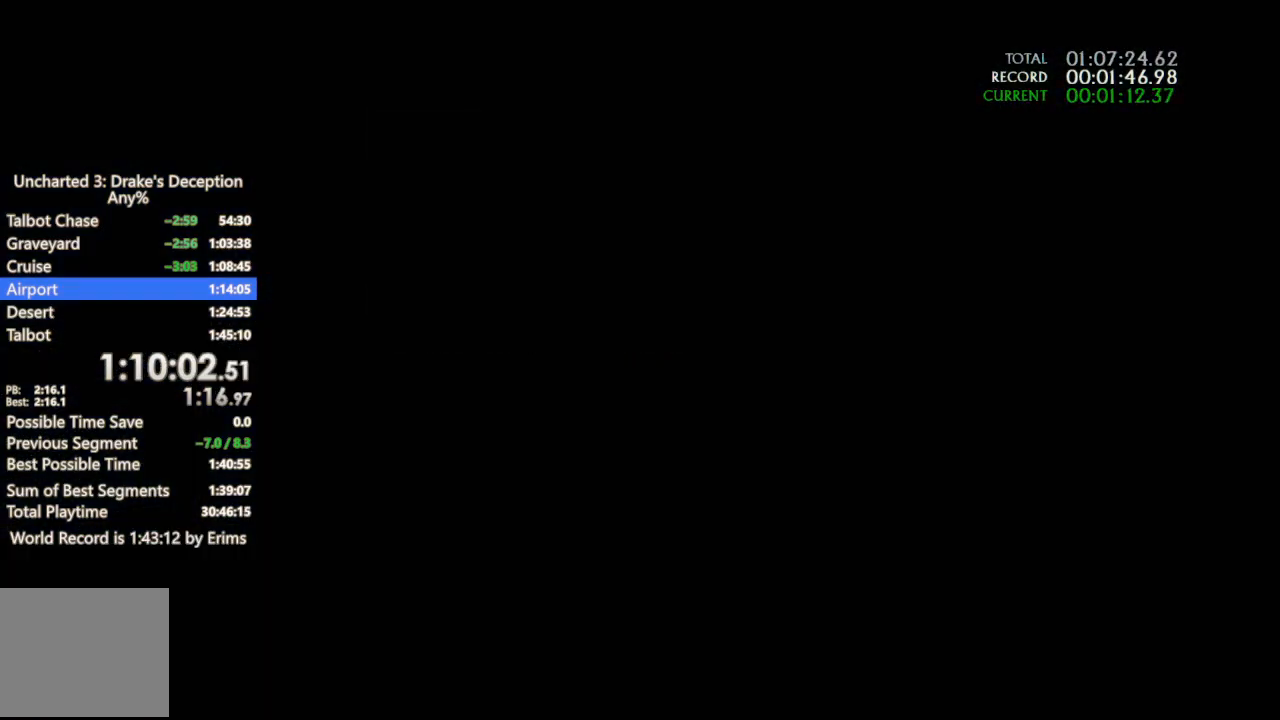
{"buttons": ["CROSS"], "left_stick": "up", "right_stick": "center", "events": [[33, "CROSS", "up"], [100, "CROSS", "down"], [200, "CROSS", "up"], [267, "CROSS", "down"], [367, "CROSS", "up"], [433, "CROSS", "down"]]}
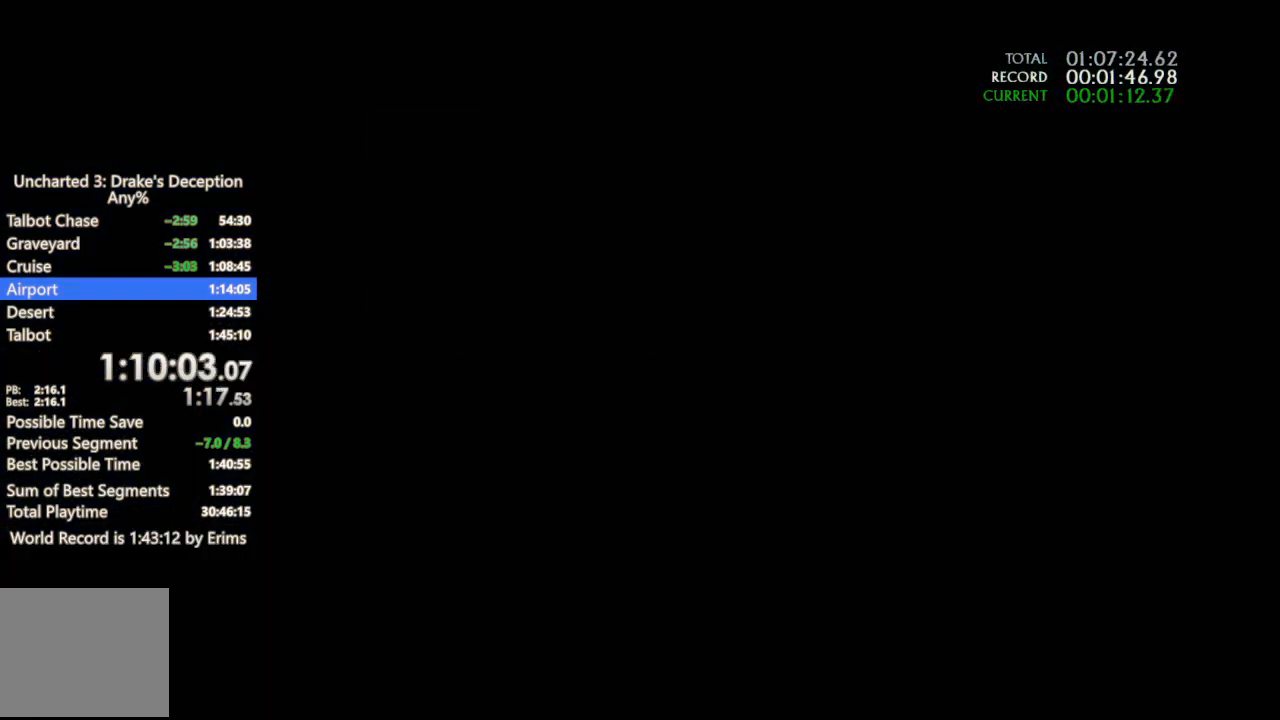
{"buttons": ["CROSS"], "left_stick": "up-right", "right_stick": "center", "events": [[33, "CROSS", "up"], [67, "left_stick", "up-right"], [100, "CROSS", "down"], [233, "CROSS", "up"], [267, "left_stick", "up-left"], [300, "CROSS", "down"], [400, "CROSS", "up"], [400, "left_stick", "up-right"], [467, "CROSS", "down"]]}
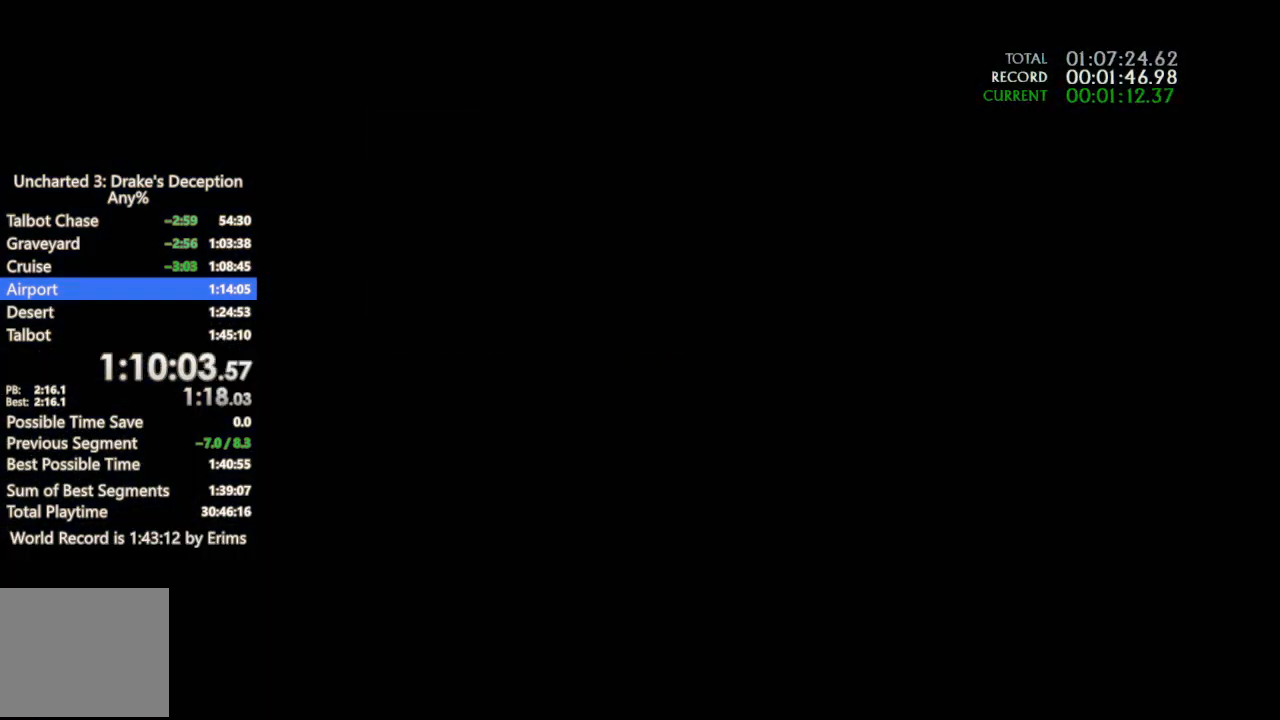
{"buttons": [], "left_stick": "up", "right_stick": "center", "events": [[100, "CROSS", "up"], [133, "left_stick", "up-left"], [167, "CROSS", "down"], [200, "left_stick", "center"], [267, "CROSS", "up"], [333, "left_stick", "up"], [367, "CROSS", "down"], [467, "CROSS", "up"]]}
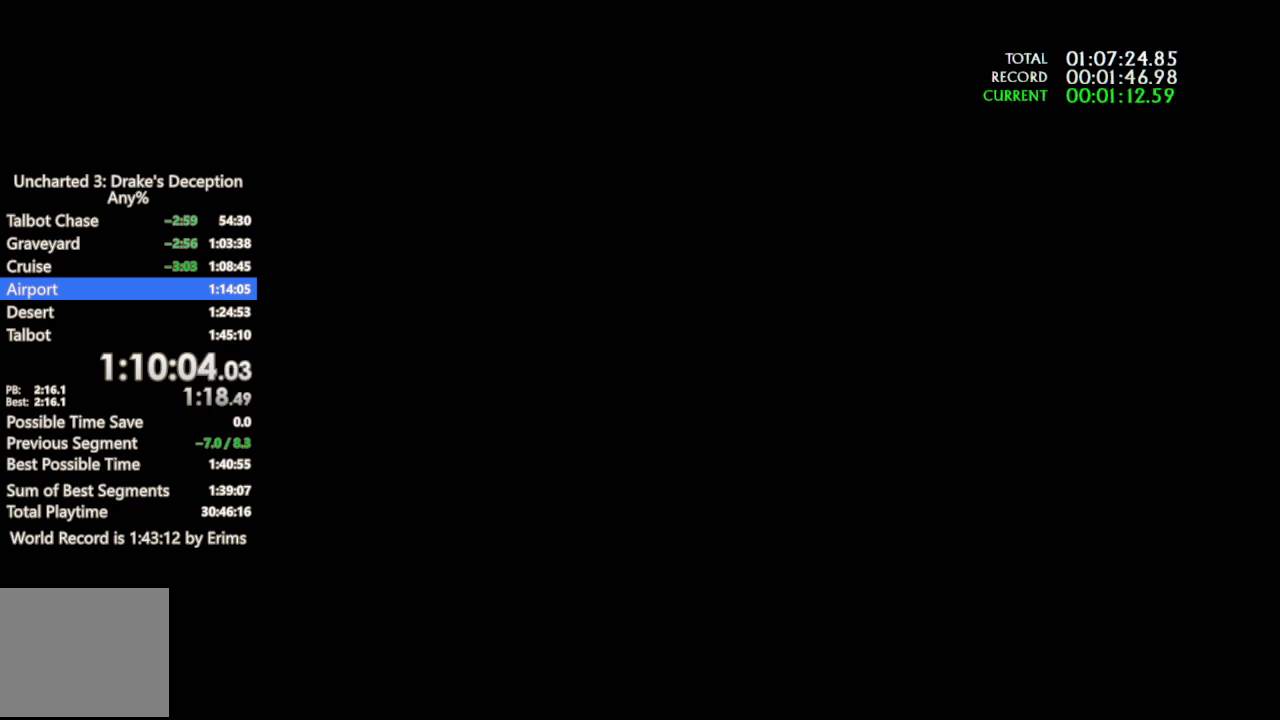
{"buttons": ["CROSS"], "left_stick": "up-right", "right_stick": "center", "events": [[33, "CROSS", "down"], [67, "left_stick", "up-left"], [133, "CROSS", "up"], [200, "left_stick", "up-right"], [233, "CROSS", "down"], [333, "CROSS", "up"], [400, "CROSS", "down"]]}
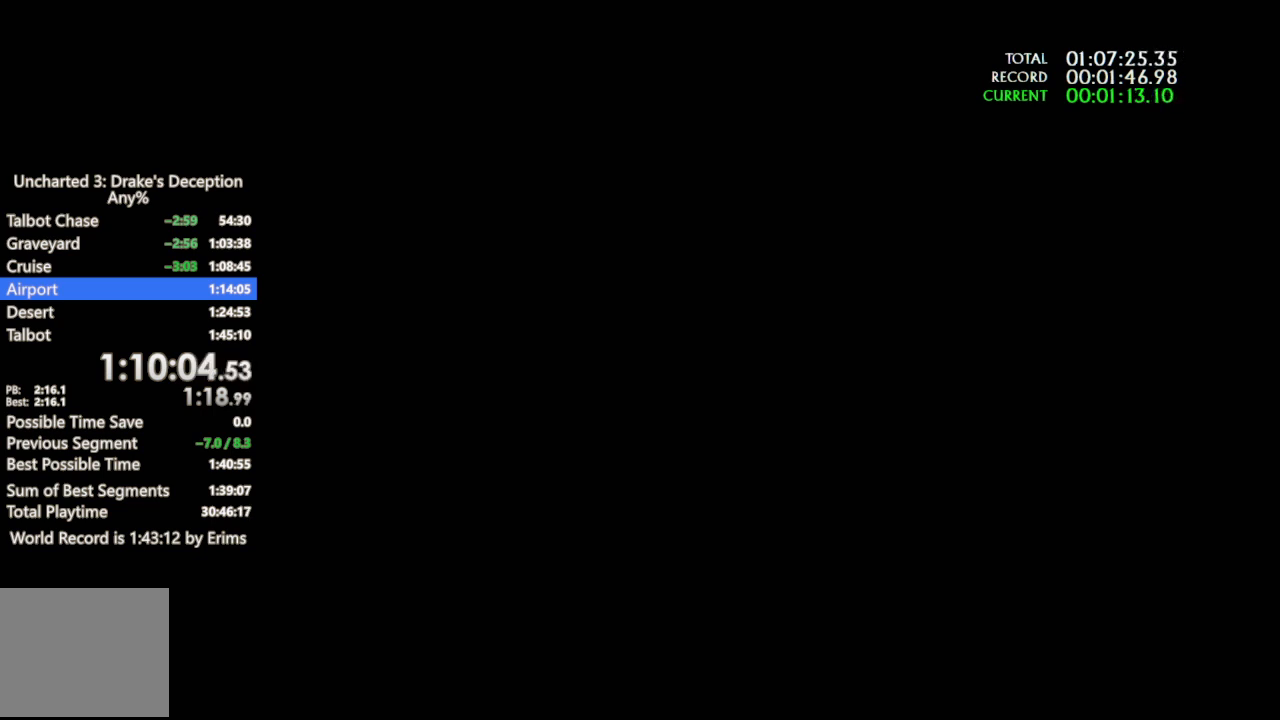
{"buttons": ["CROSS"], "left_stick": "up", "right_stick": "center", "events": [[33, "CROSS", "up"], [100, "CROSS", "down"], [200, "CROSS", "up"], [200, "left_stick", "up"], [267, "CROSS", "down"], [367, "CROSS", "up"], [467, "CROSS", "down"]]}
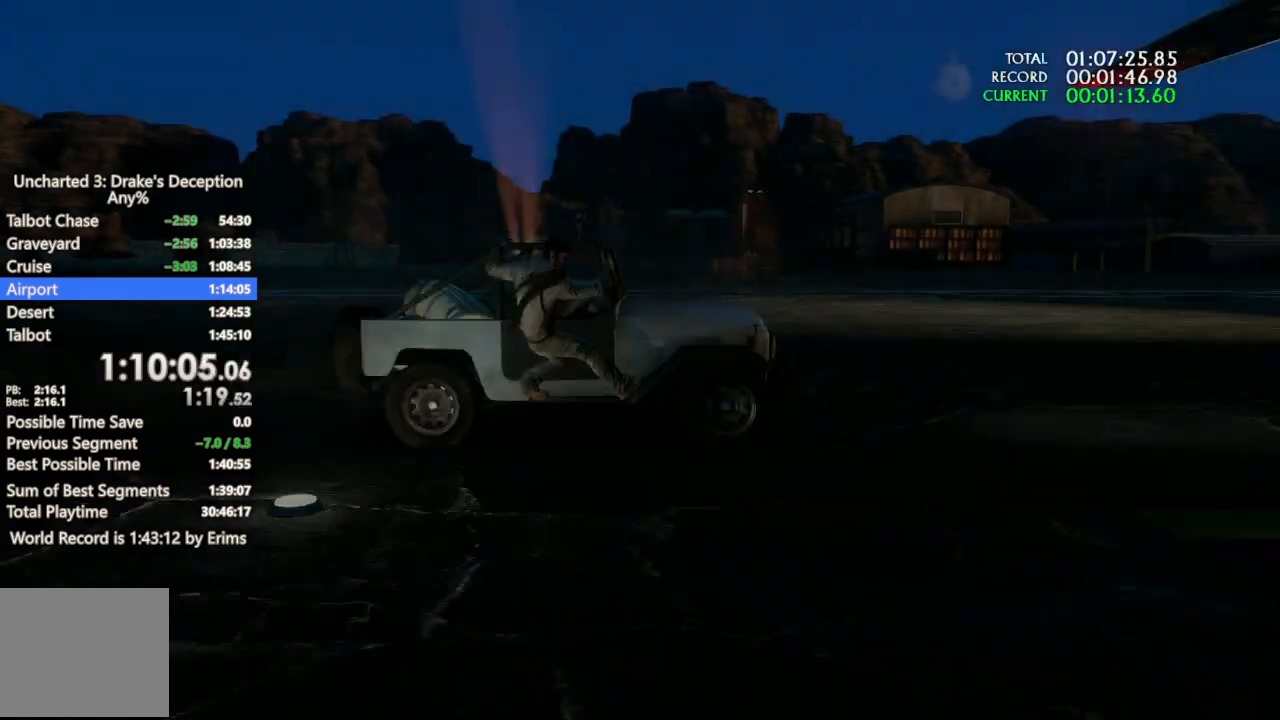
{"buttons": ["CROSS"], "left_stick": "up-right", "right_stick": "center", "events": [[100, "CROSS", "up"], [133, "CROSS", "down"], [200, "CROSS", "up"], [233, "left_stick", "up-right"], [267, "CROSS", "down"], [367, "CROSS", "up"], [433, "CROSS", "down"]]}
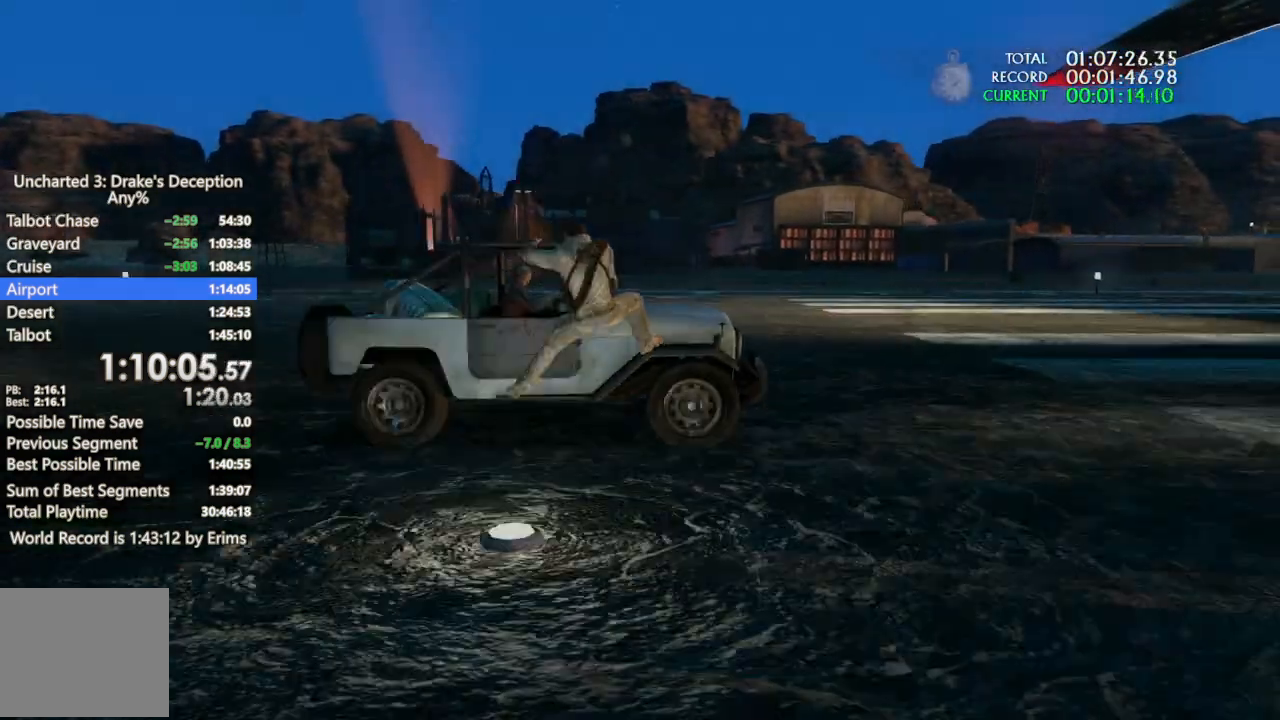
{"buttons": [], "left_stick": "center", "right_stick": "down-right", "events": [[33, "CROSS", "up"], [67, "left_stick", "center"], [133, "right_stick", "down-right"]]}
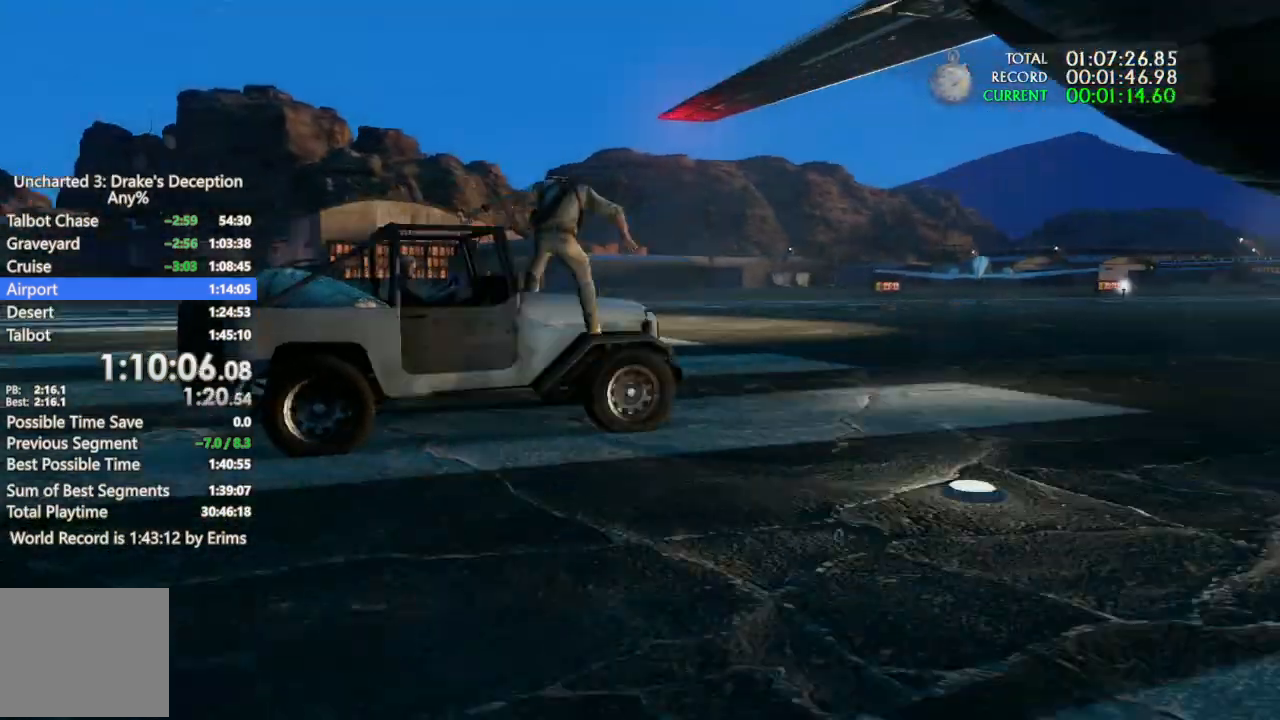
{"buttons": [], "left_stick": "center", "right_stick": "right", "events": [[400, "right_stick", "right"]]}
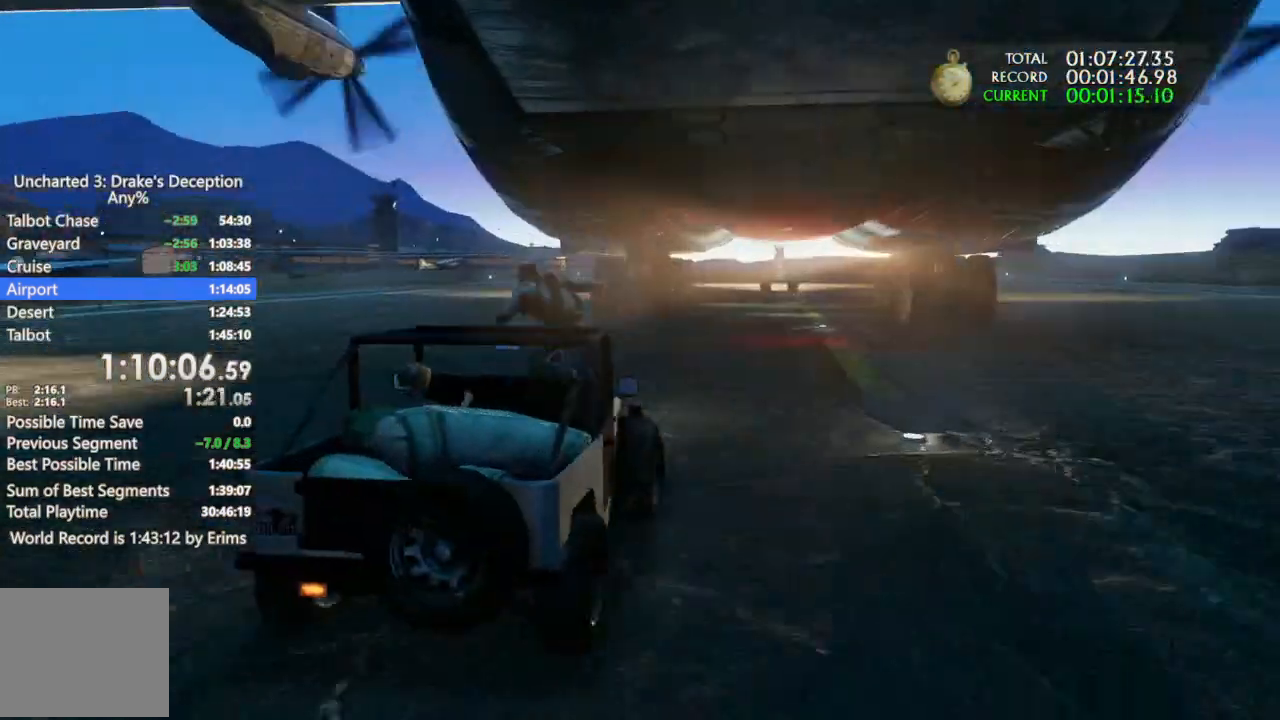
{"buttons": [], "left_stick": "center", "right_stick": "center", "events": [[67, "right_stick", "down-right"], [200, "right_stick", "center"]]}
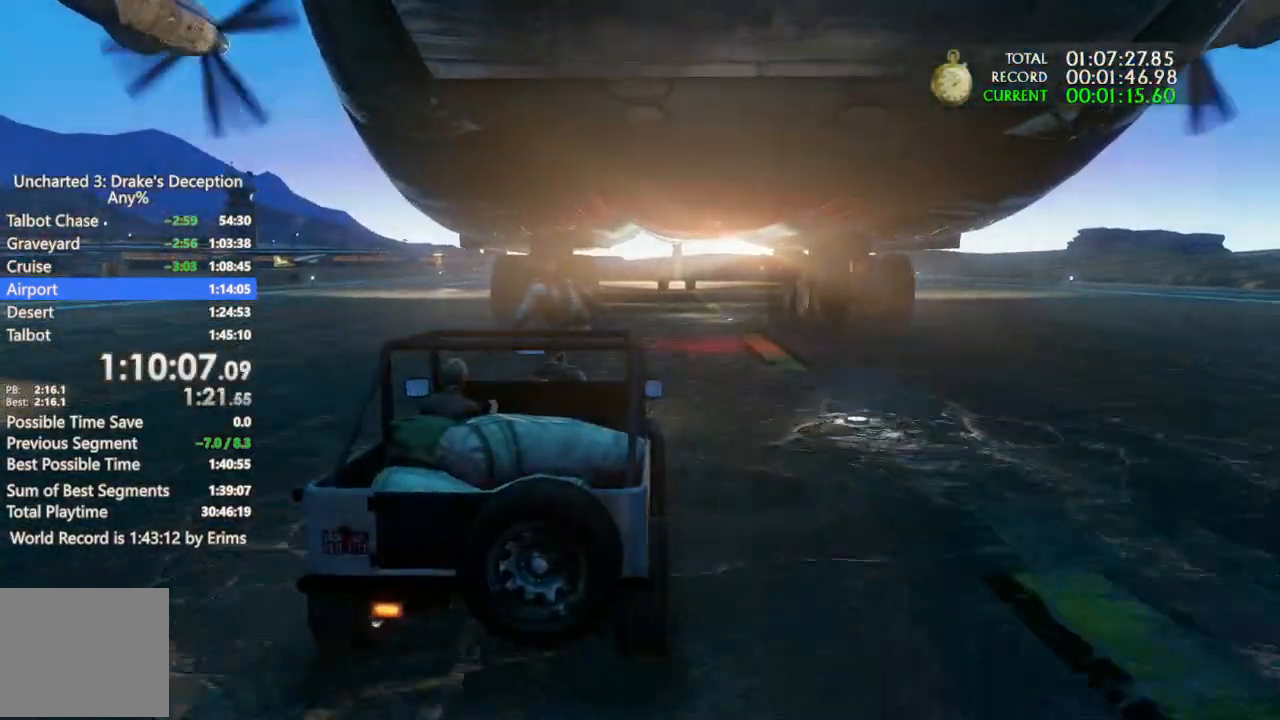
{"buttons": [], "left_stick": "center", "right_stick": "center", "events": [[33, "right_stick", "right"], [300, "right_stick", "center"]]}